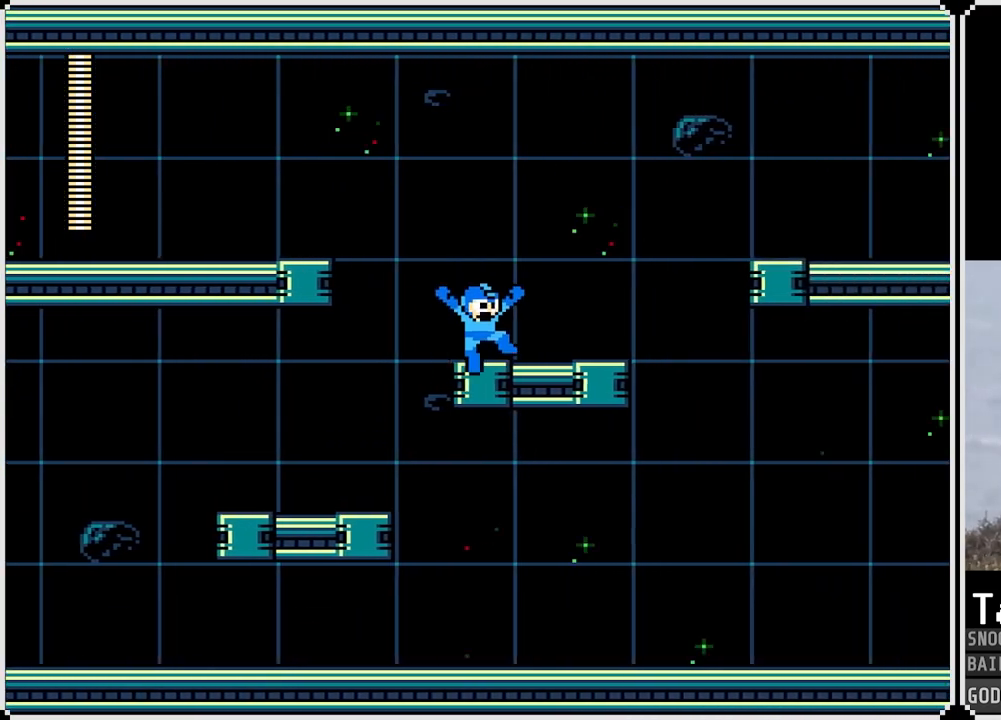
Gameplay with a controller (PlayStation layout); each line is a JSON object with the inputs held at the frame after it. "events" lists button and stick changes between this image and that frame as [ms after this image, input, new state], when the widget could be followed in between.
{"buttons": ["CROSS", "DPAD_RIGHT"], "left_stick": "center", "right_stick": "center", "events": [[401, "CROSS", "down"]]}
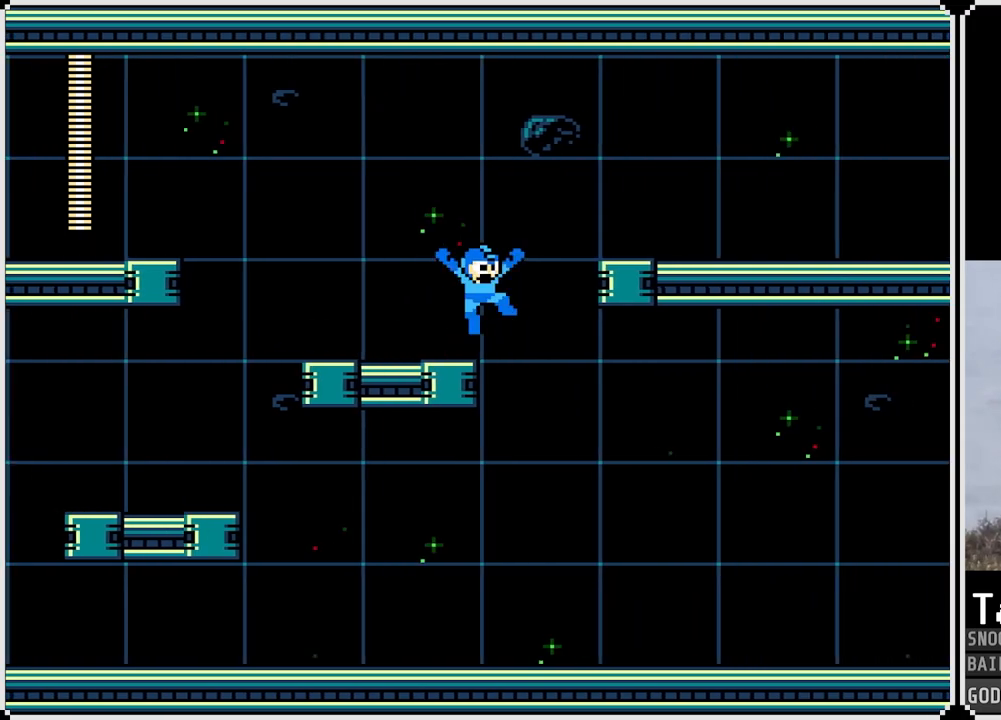
{"buttons": ["DPAD_RIGHT"], "left_stick": "center", "right_stick": "center", "events": [[367, "CROSS", "up"]]}
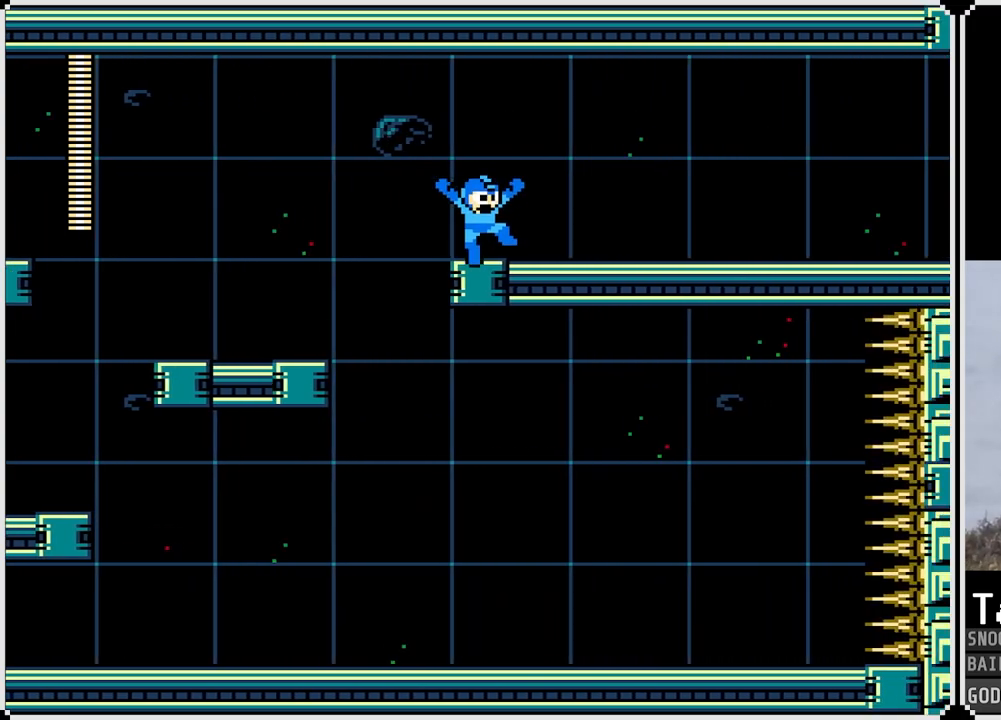
{"buttons": ["CROSS", "DPAD_LEFT"], "left_stick": "center", "right_stick": "center", "events": [[84, "DPAD_RIGHT", "up"], [151, "DPAD_LEFT", "down"], [384, "CROSS", "down"]]}
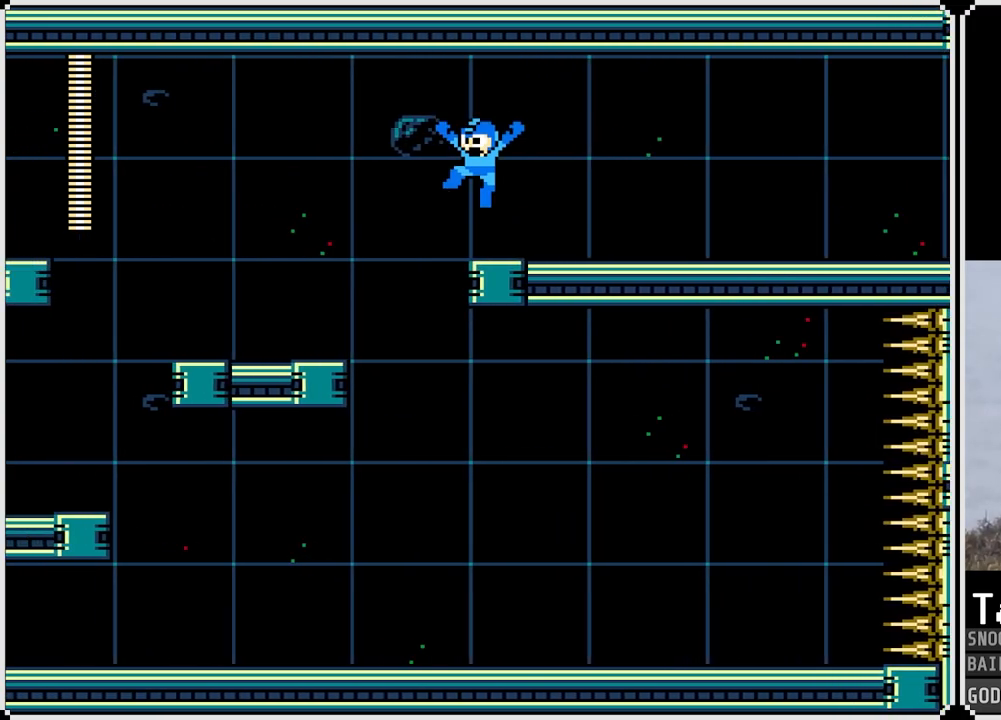
{"buttons": ["DPAD_LEFT"], "left_stick": "center", "right_stick": "center", "events": [[250, "CROSS", "up"]]}
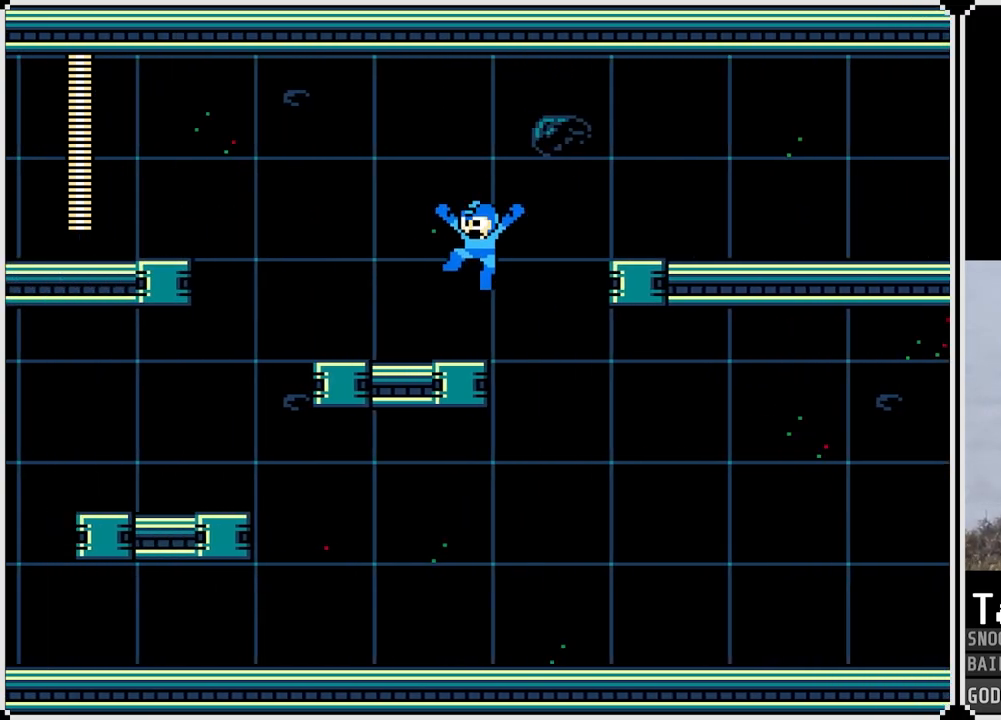
{"buttons": ["CROSS", "DPAD_LEFT"], "left_stick": "center", "right_stick": "center", "events": [[351, "CROSS", "down"]]}
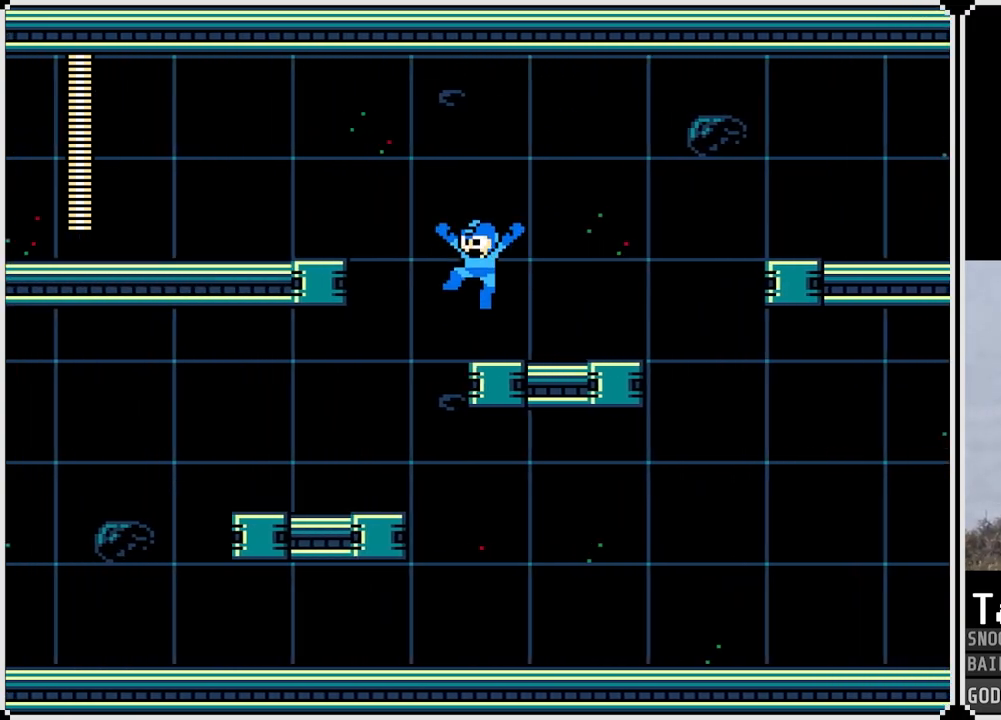
{"buttons": ["DPAD_LEFT"], "left_stick": "center", "right_stick": "center", "events": [[334, "CROSS", "up"]]}
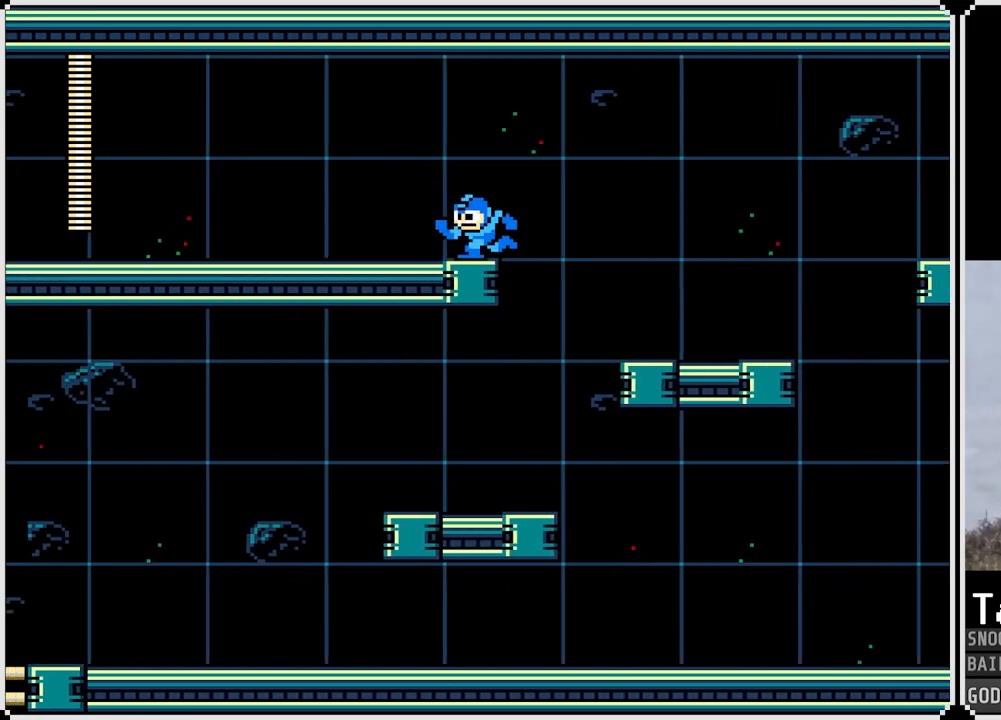
{"buttons": ["DPAD_LEFT"], "left_stick": "center", "right_stick": "center", "events": []}
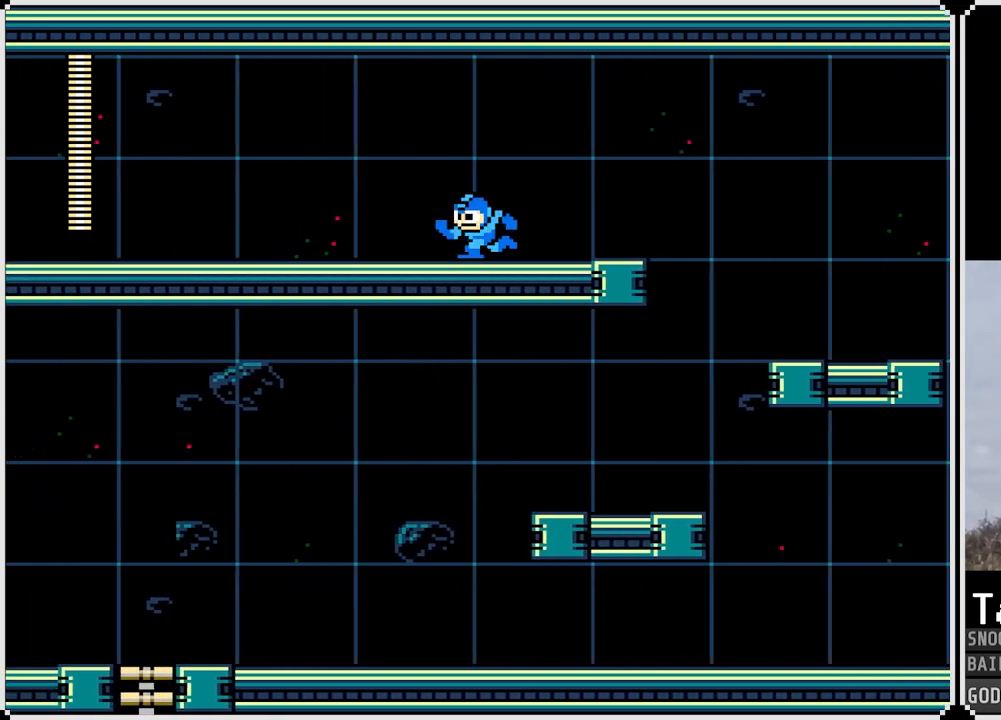
{"buttons": ["DPAD_LEFT"], "left_stick": "center", "right_stick": "center", "events": []}
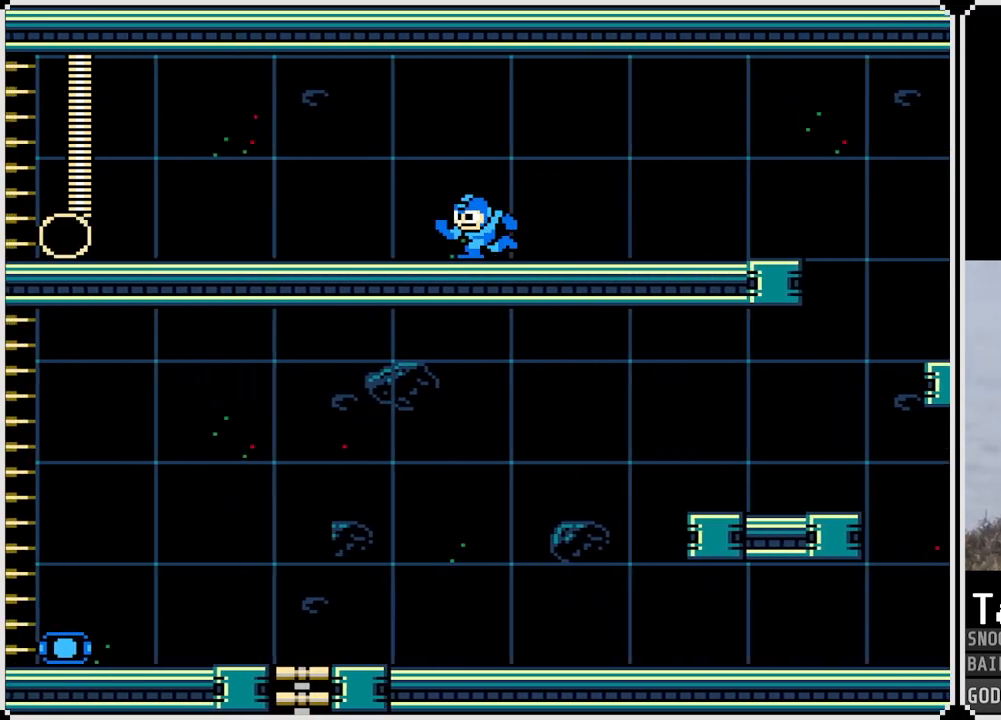
{"buttons": ["DPAD_LEFT"], "left_stick": "center", "right_stick": "center", "events": []}
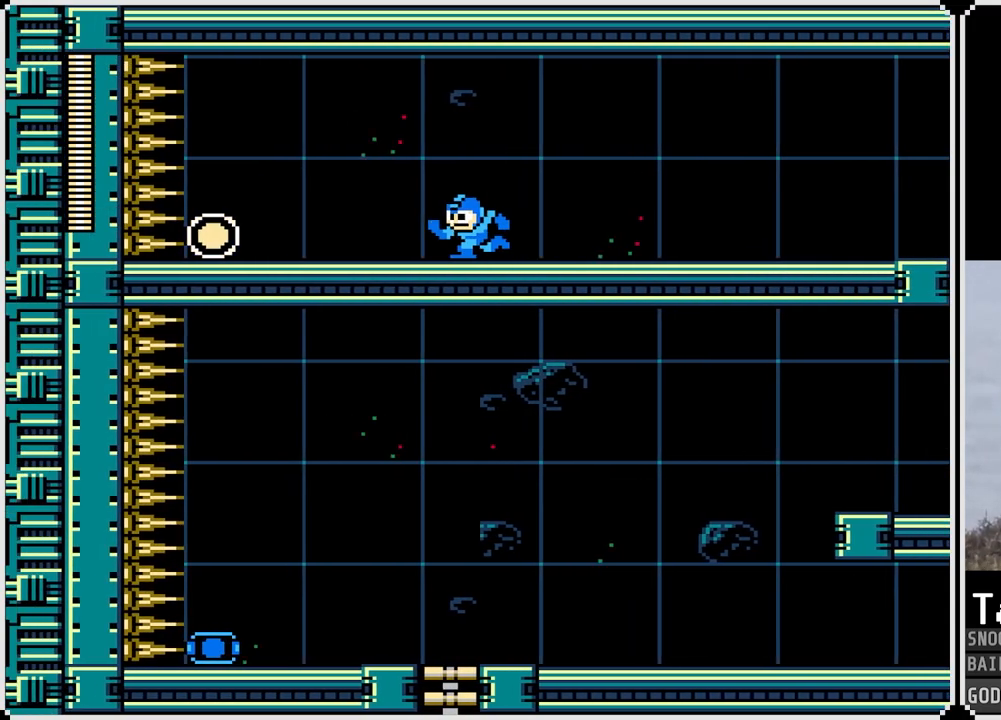
{"buttons": [], "left_stick": "center", "right_stick": "center", "events": [[450, "DPAD_LEFT", "up"]]}
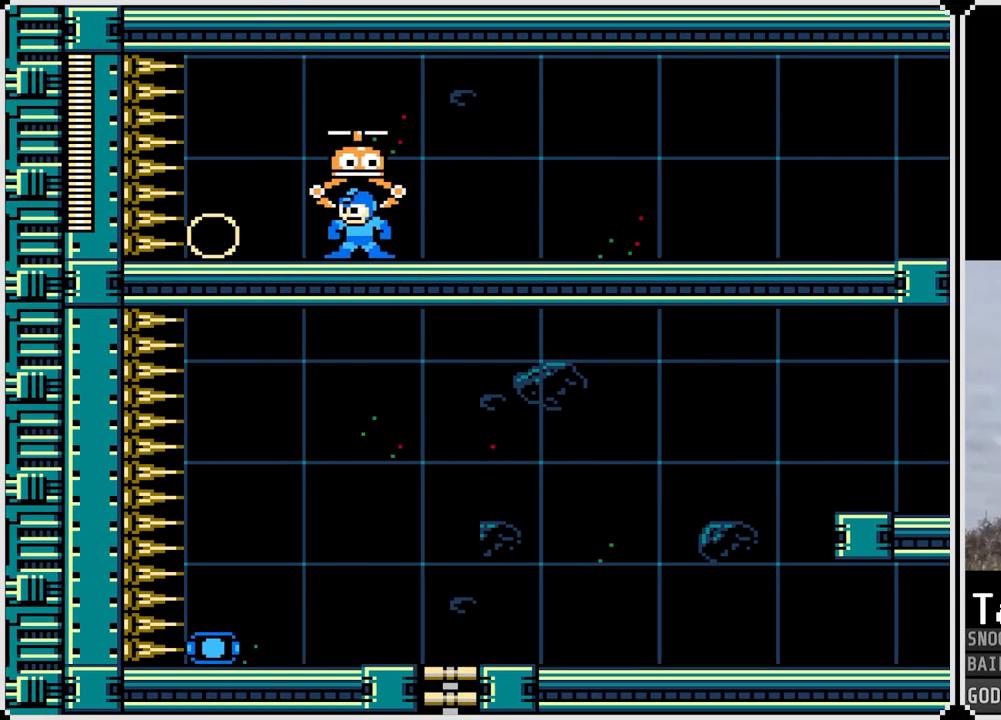
{"buttons": [], "left_stick": "center", "right_stick": "center", "events": [[134, "DPAD_RIGHT", "down"], [384, "DPAD_RIGHT", "up"]]}
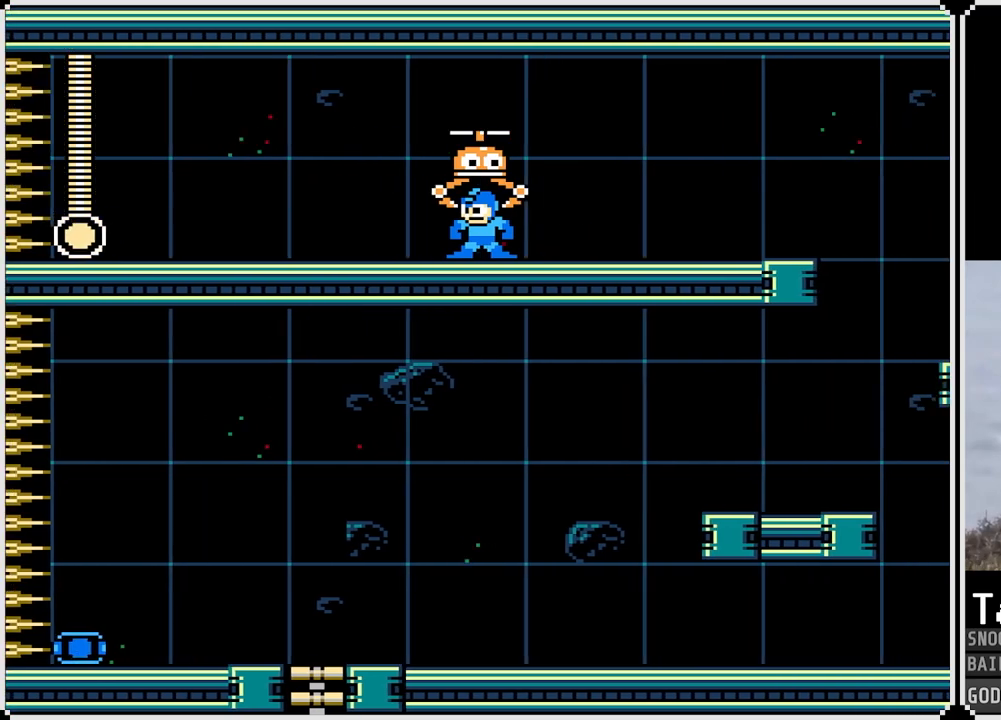
{"buttons": ["DPAD_RIGHT"], "left_stick": "center", "right_stick": "center", "events": [[83, "DPAD_RIGHT", "down"], [217, "CROSS", "down"], [300, "CROSS", "up"]]}
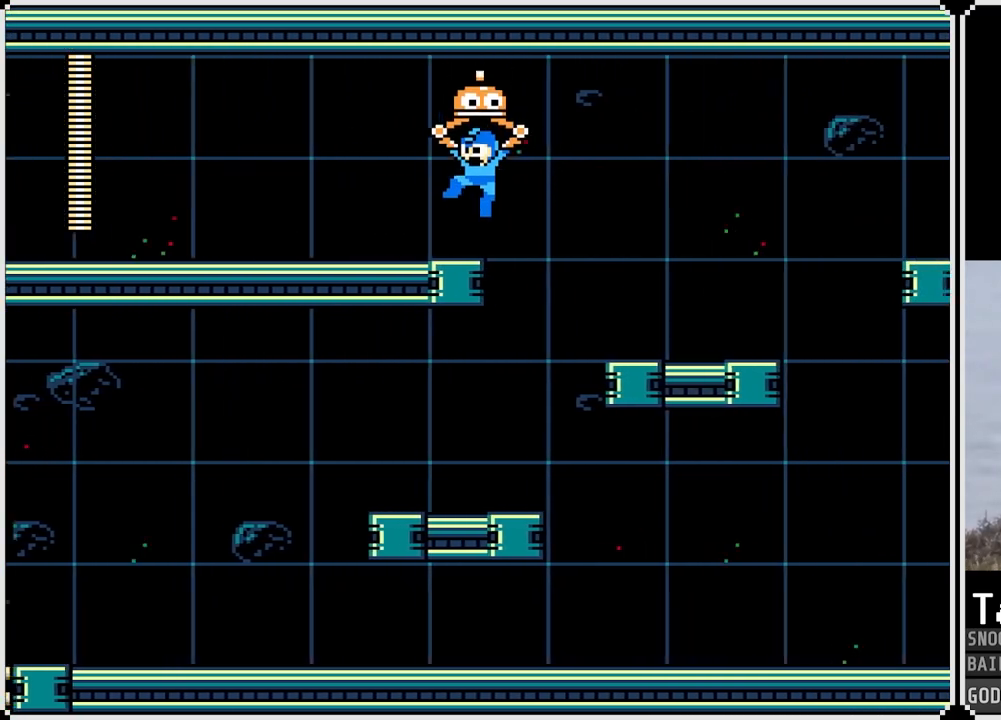
{"buttons": ["DPAD_RIGHT"], "left_stick": "center", "right_stick": "center", "events": [[284, "CROSS", "down"], [484, "CROSS", "up"]]}
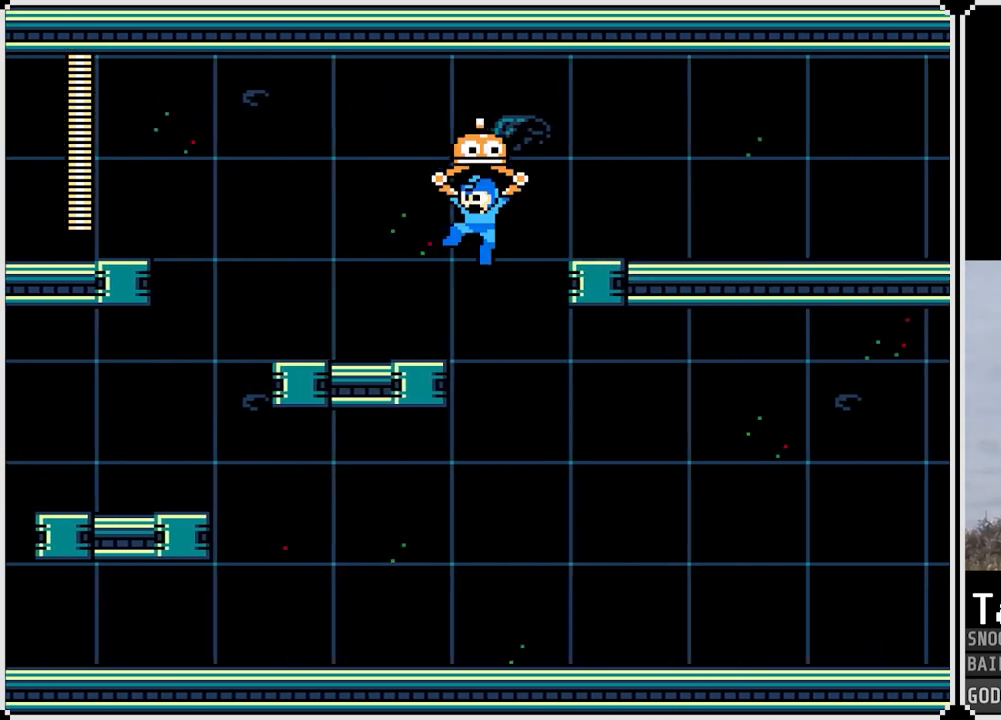
{"buttons": ["DPAD_RIGHT"], "left_stick": "center", "right_stick": "center", "events": []}
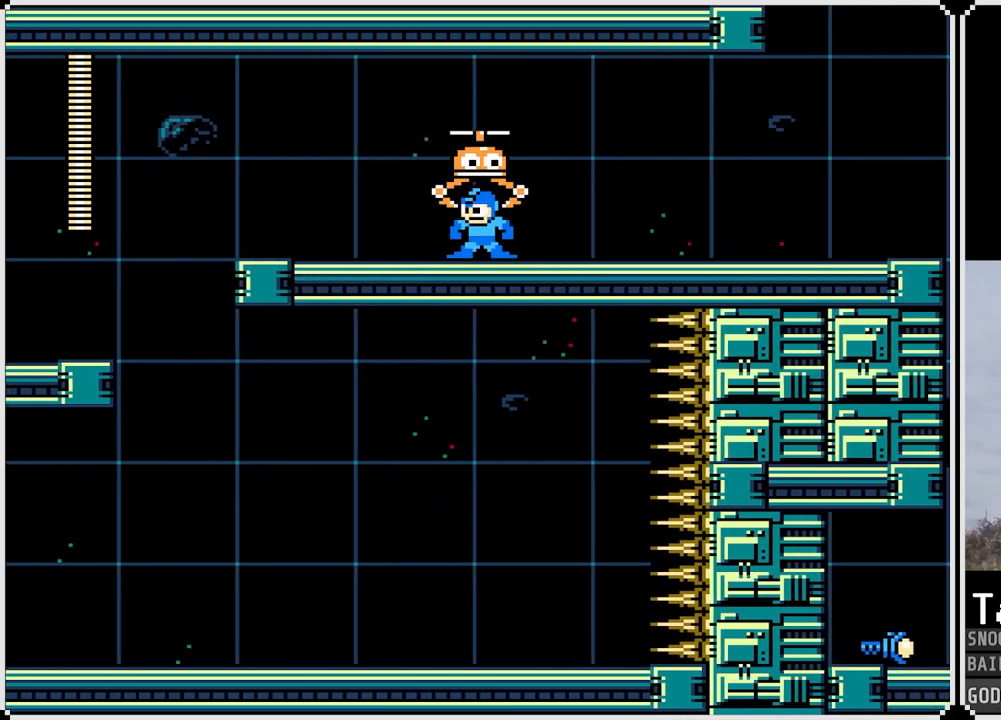
{"buttons": ["DPAD_RIGHT"], "left_stick": "center", "right_stick": "center", "events": []}
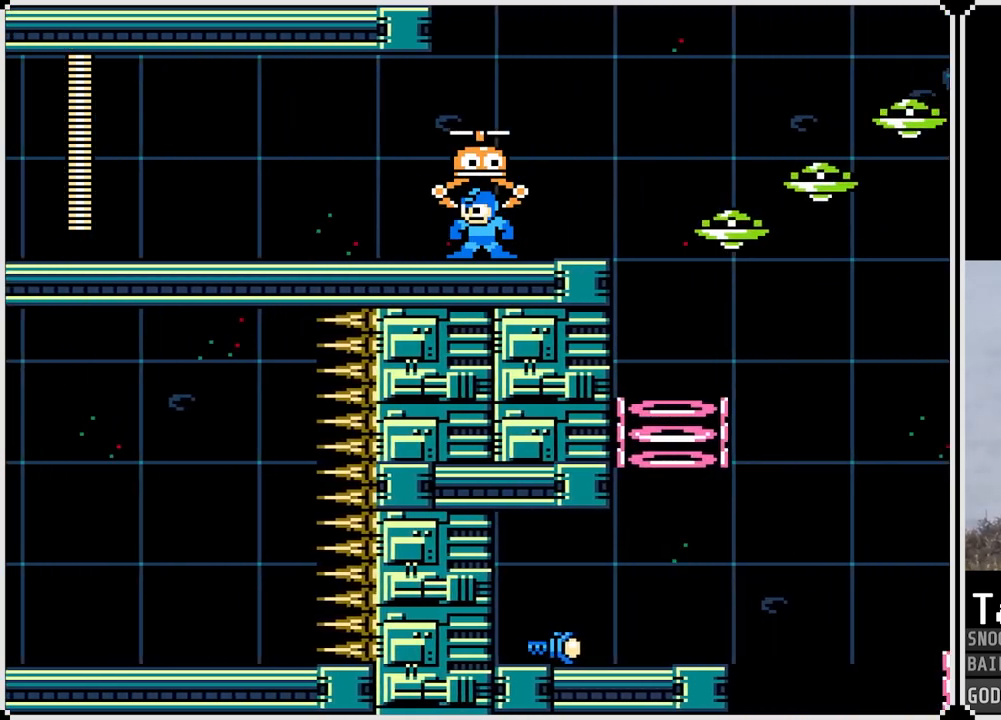
{"buttons": ["CROSS", "DPAD_RIGHT"], "left_stick": "center", "right_stick": "center", "events": [[33, "CROSS", "down"]]}
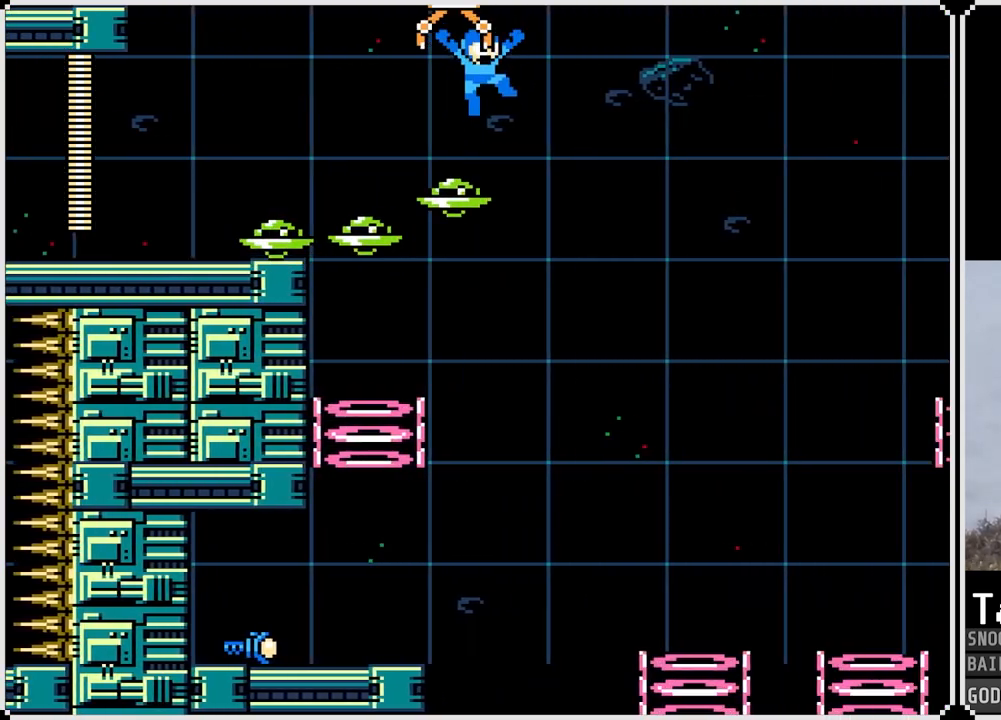
{"buttons": ["DPAD_RIGHT"], "left_stick": "center", "right_stick": "center", "events": [[451, "CROSS", "up"]]}
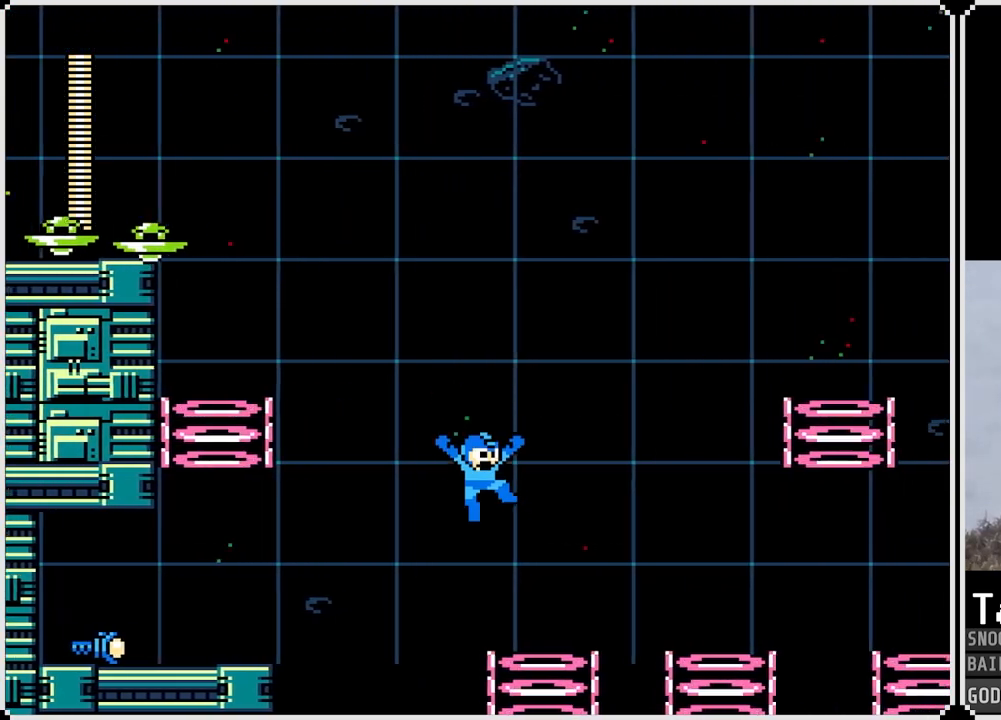
{"buttons": [], "left_stick": "center", "right_stick": "center", "events": [[484, "DPAD_RIGHT", "up"]]}
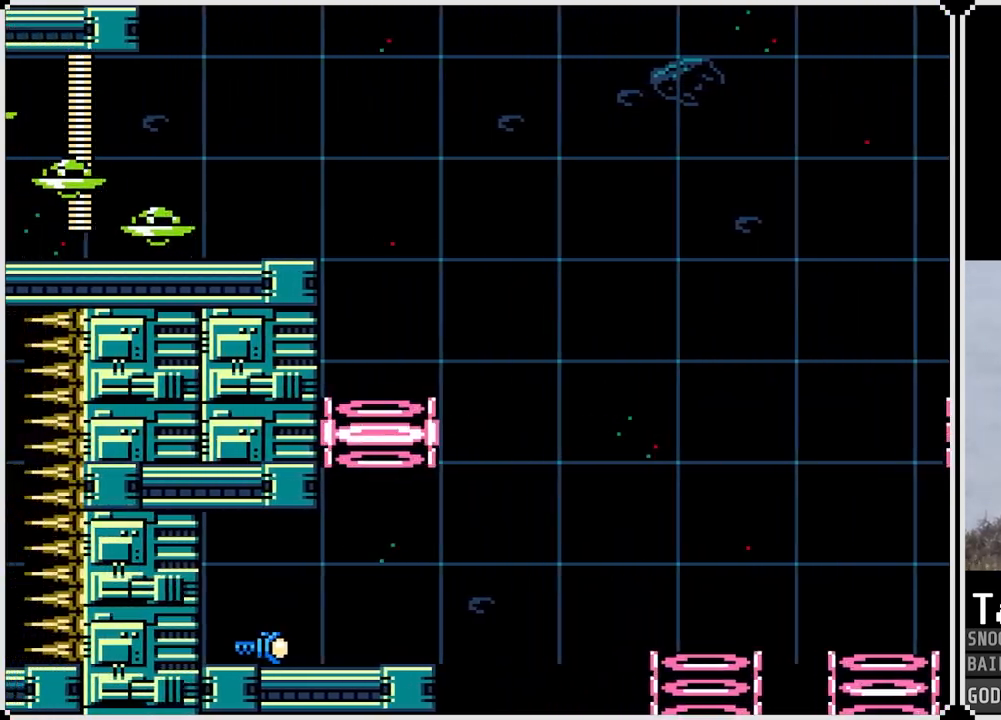
{"buttons": ["DPAD_RIGHT"], "left_stick": "center", "right_stick": "center", "events": [[367, "DPAD_RIGHT", "down"]]}
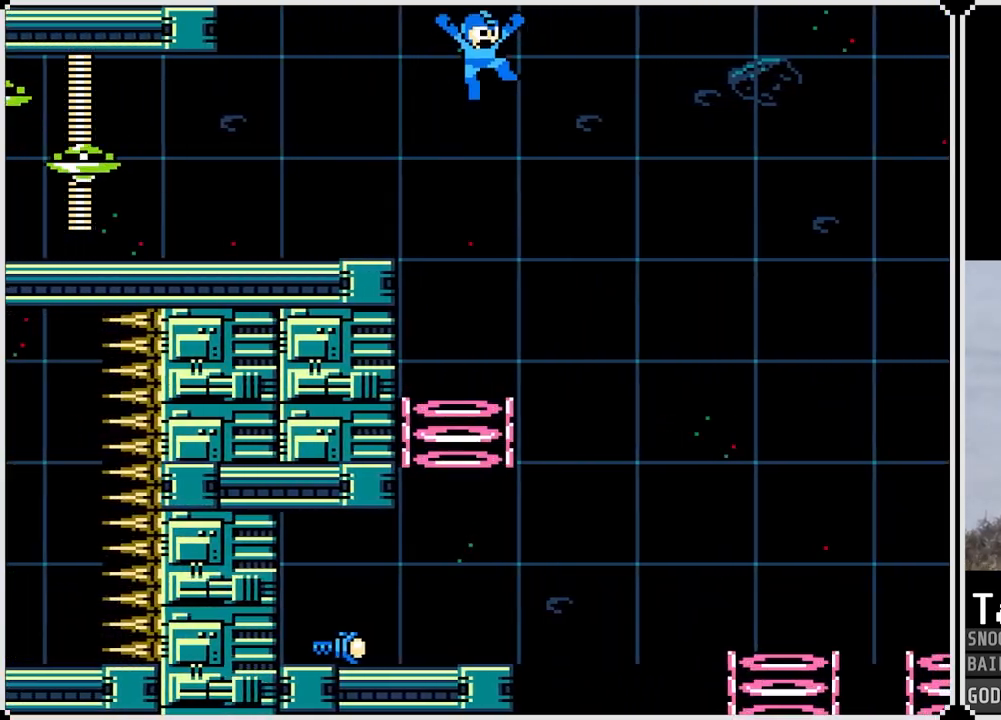
{"buttons": [], "left_stick": "center", "right_stick": "center", "events": [[167, "DPAD_RIGHT", "up"]]}
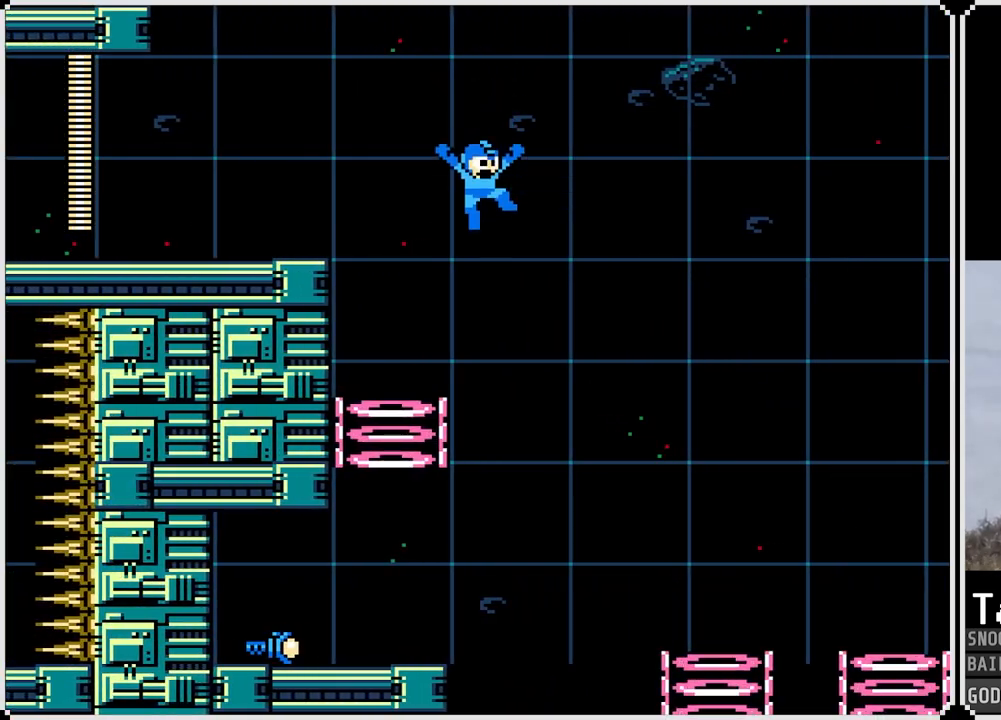
{"buttons": ["DPAD_LEFT"], "left_stick": "center", "right_stick": "center", "events": [[117, "DPAD_LEFT", "down"]]}
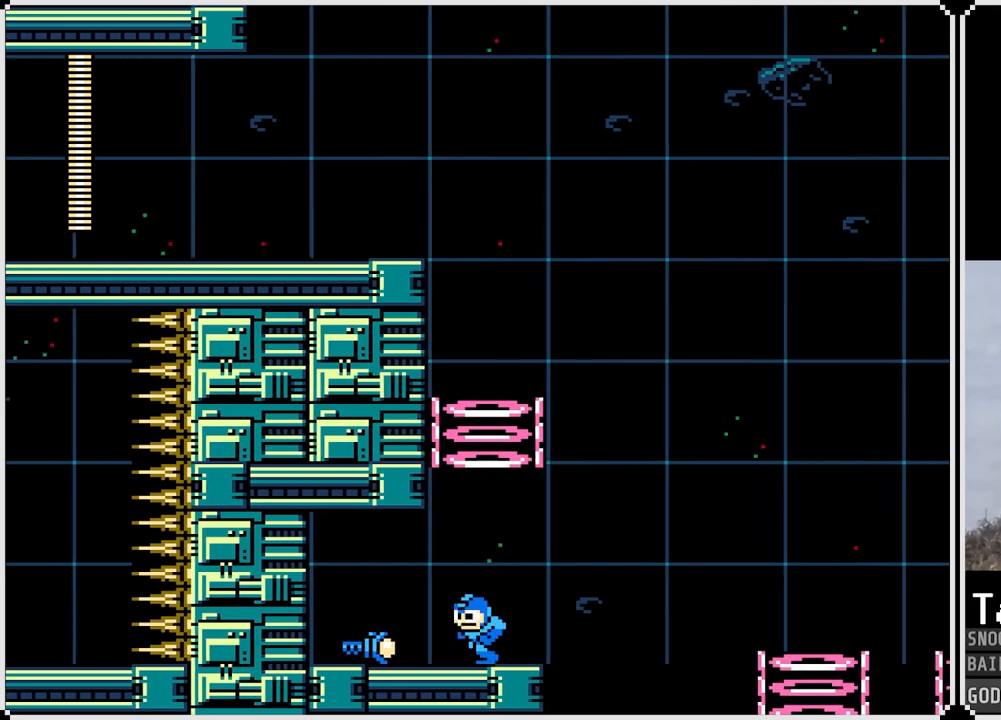
{"buttons": ["DPAD_RIGHT"], "left_stick": "center", "right_stick": "center", "events": [[300, "DPAD_LEFT", "up"], [300, "DPAD_RIGHT", "down"]]}
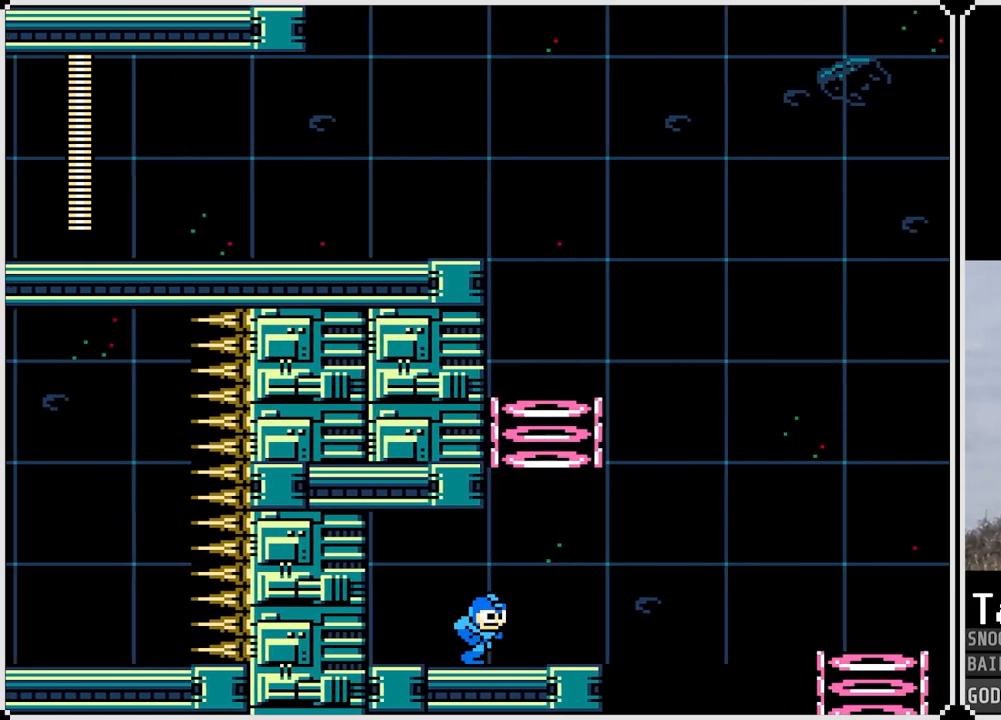
{"buttons": ["CROSS"], "left_stick": "center", "right_stick": "center", "events": [[151, "CROSS", "down"], [217, "DPAD_RIGHT", "up"]]}
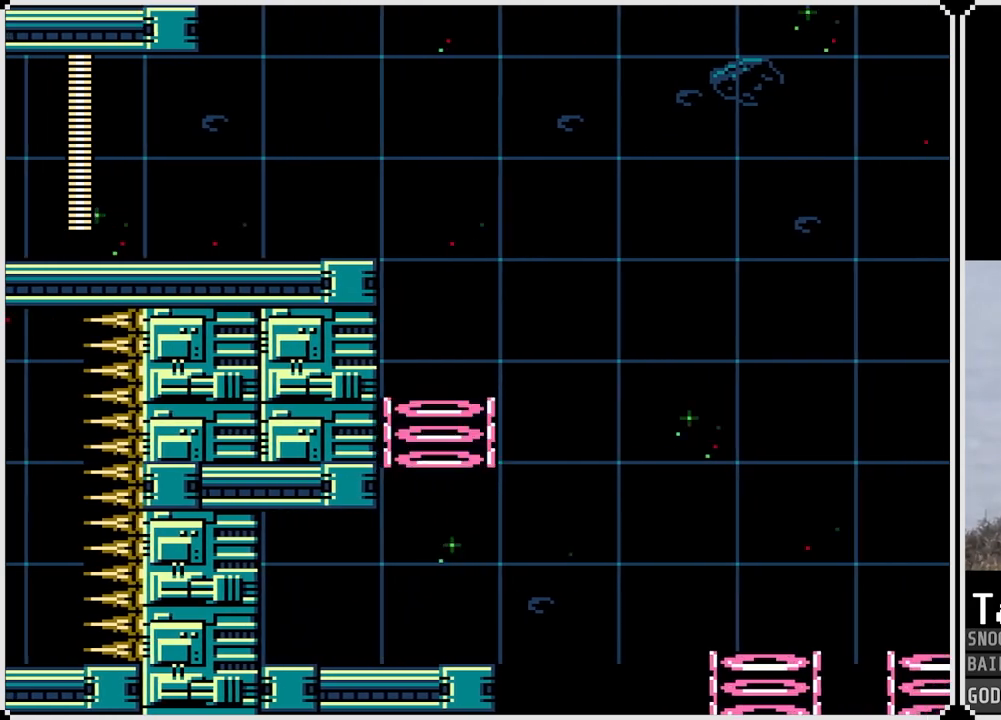
{"buttons": ["CROSS", "DPAD_RIGHT"], "left_stick": "center", "right_stick": "center", "events": [[233, "DPAD_RIGHT", "down"]]}
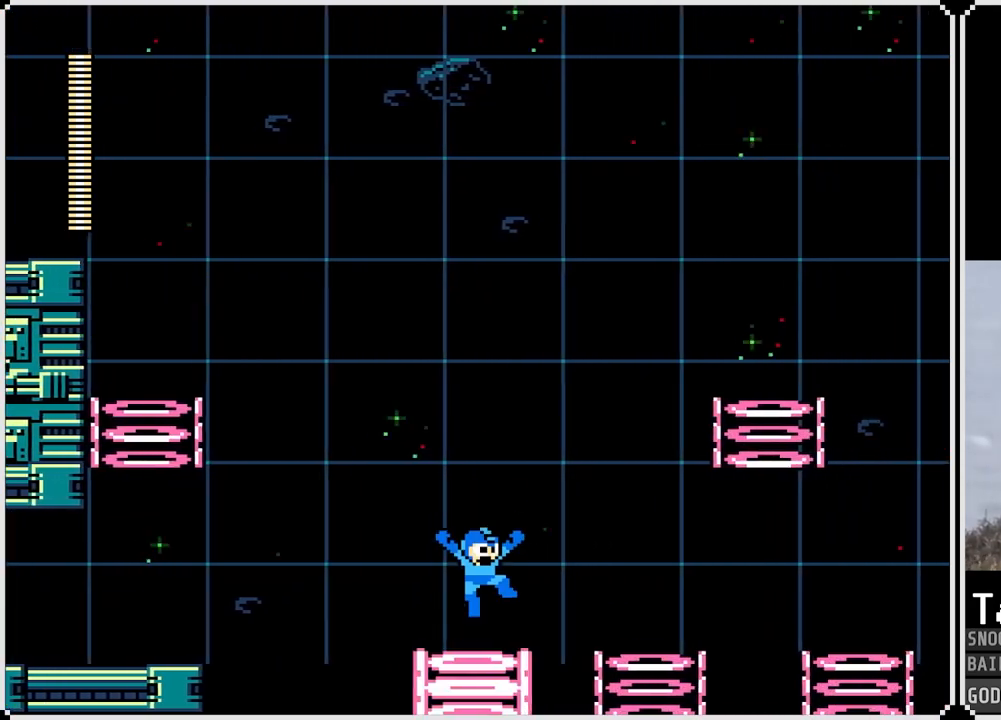
{"buttons": ["CROSS", "DPAD_RIGHT"], "left_stick": "center", "right_stick": "center", "events": []}
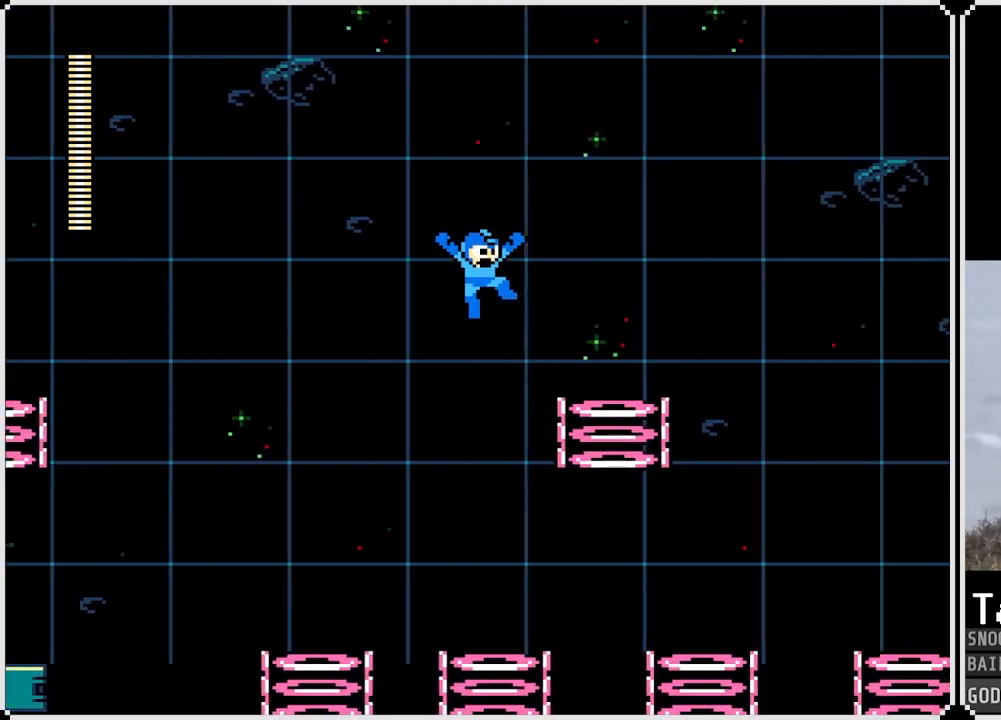
{"buttons": ["CROSS", "DPAD_RIGHT"], "left_stick": "center", "right_stick": "center", "events": []}
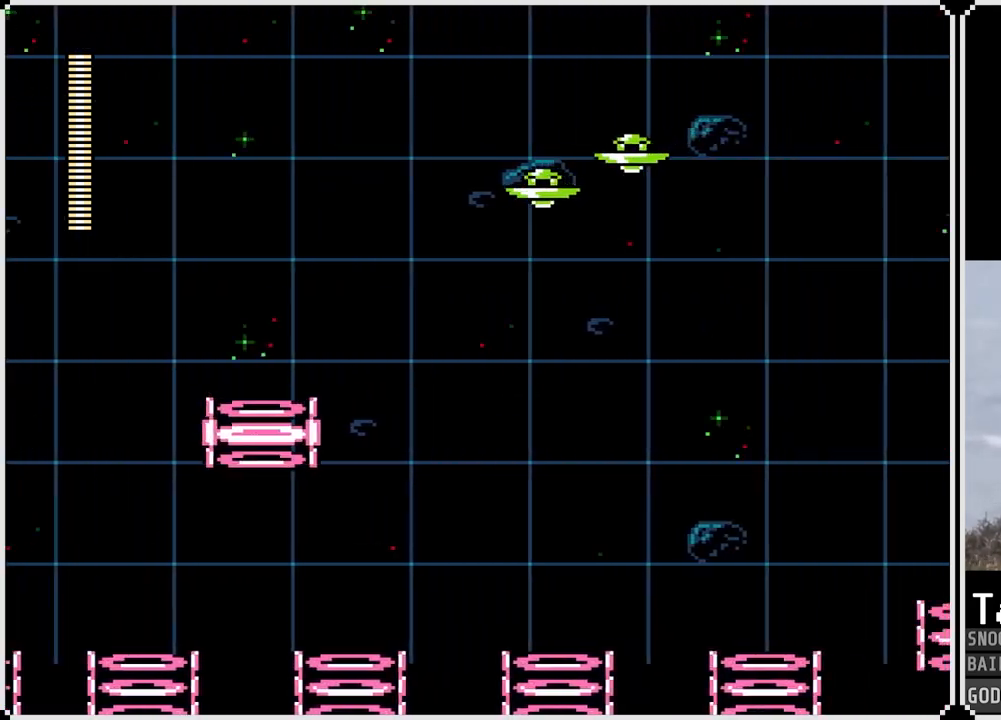
{"buttons": ["CROSS", "DPAD_RIGHT"], "left_stick": "center", "right_stick": "center", "events": []}
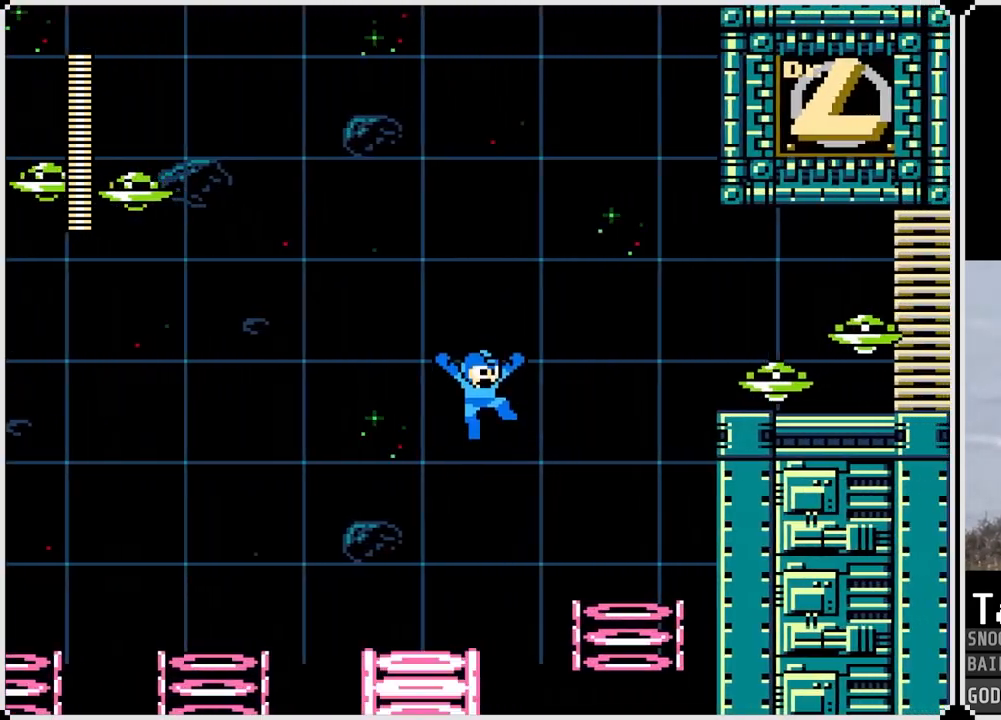
{"buttons": ["CROSS", "DPAD_LEFT"], "left_stick": "center", "right_stick": "center", "events": [[317, "DPAD_LEFT", "down"], [317, "DPAD_RIGHT", "up"]]}
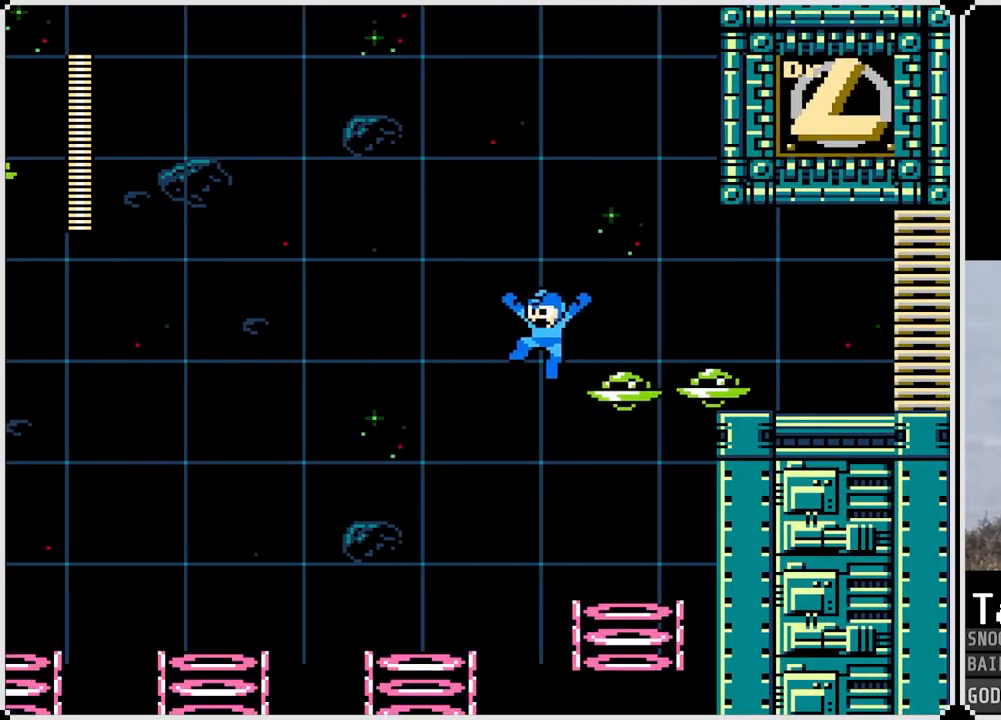
{"buttons": ["CROSS", "DPAD_LEFT"], "left_stick": "center", "right_stick": "center", "events": []}
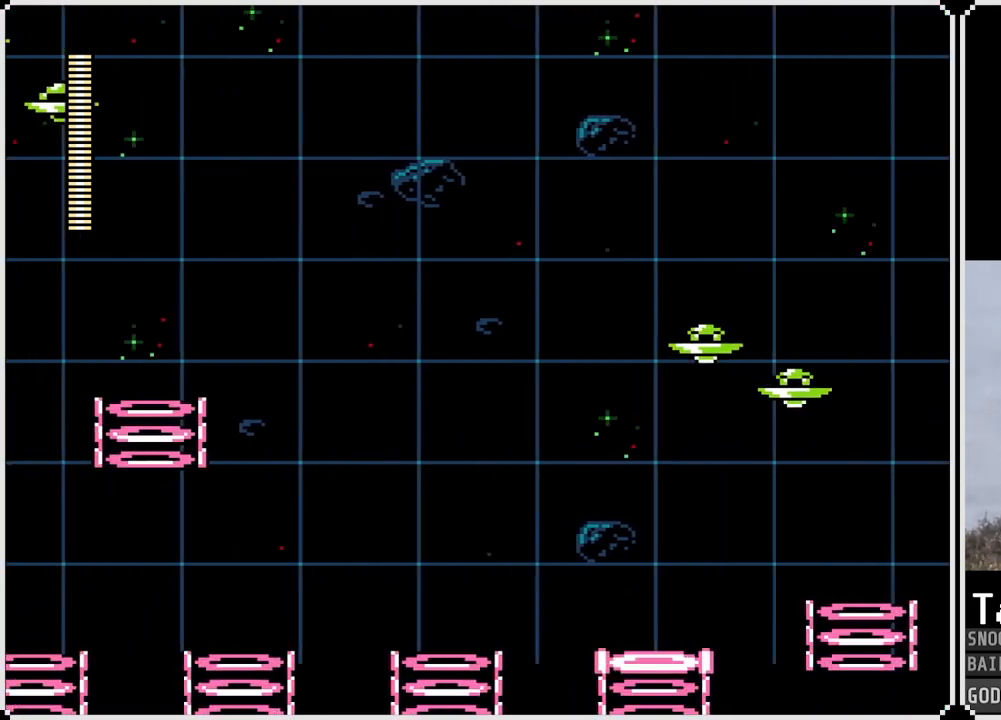
{"buttons": ["CROSS"], "left_stick": "center", "right_stick": "center", "events": [[33, "DPAD_LEFT", "up"], [167, "DPAD_RIGHT", "down"], [217, "DPAD_RIGHT", "up"]]}